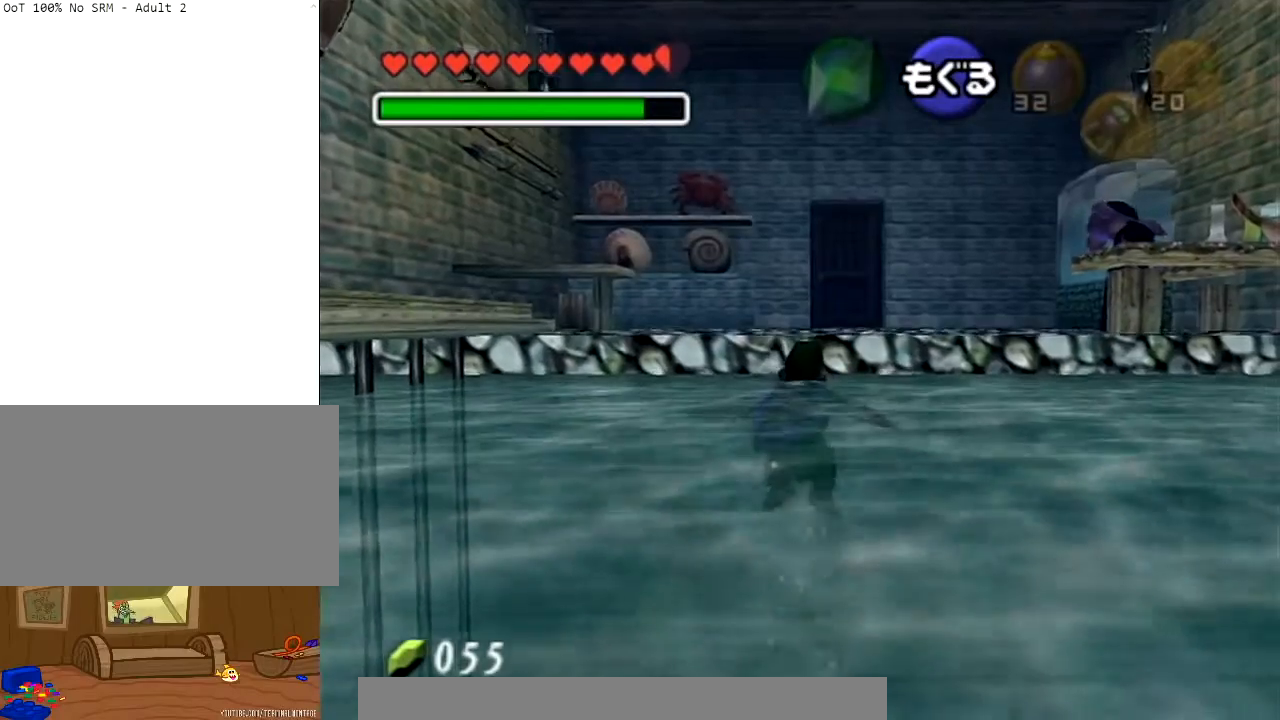
Gameplay with a controller (Nintendo layout); each line is a JSON object with the inputs held at the frame after it. "events" lists button and stick changes between this image and that frame as [ms after this image, input, new state], when the widget could be followed in between. Not read: L3 R3.
{"buttons": [], "left_stick": "up", "right_stick": "center", "events": [[167, "left_stick", "right"], [234, "left_stick", "up"]]}
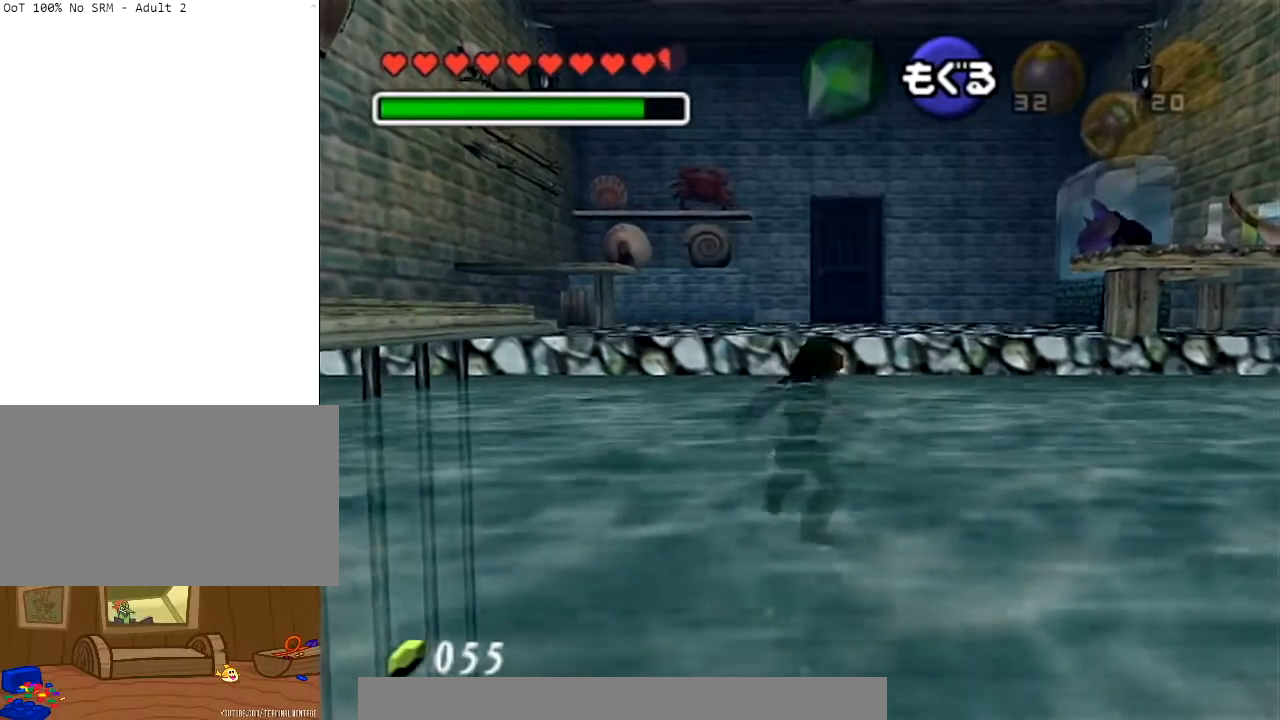
{"buttons": [], "left_stick": "up", "right_stick": "center", "events": []}
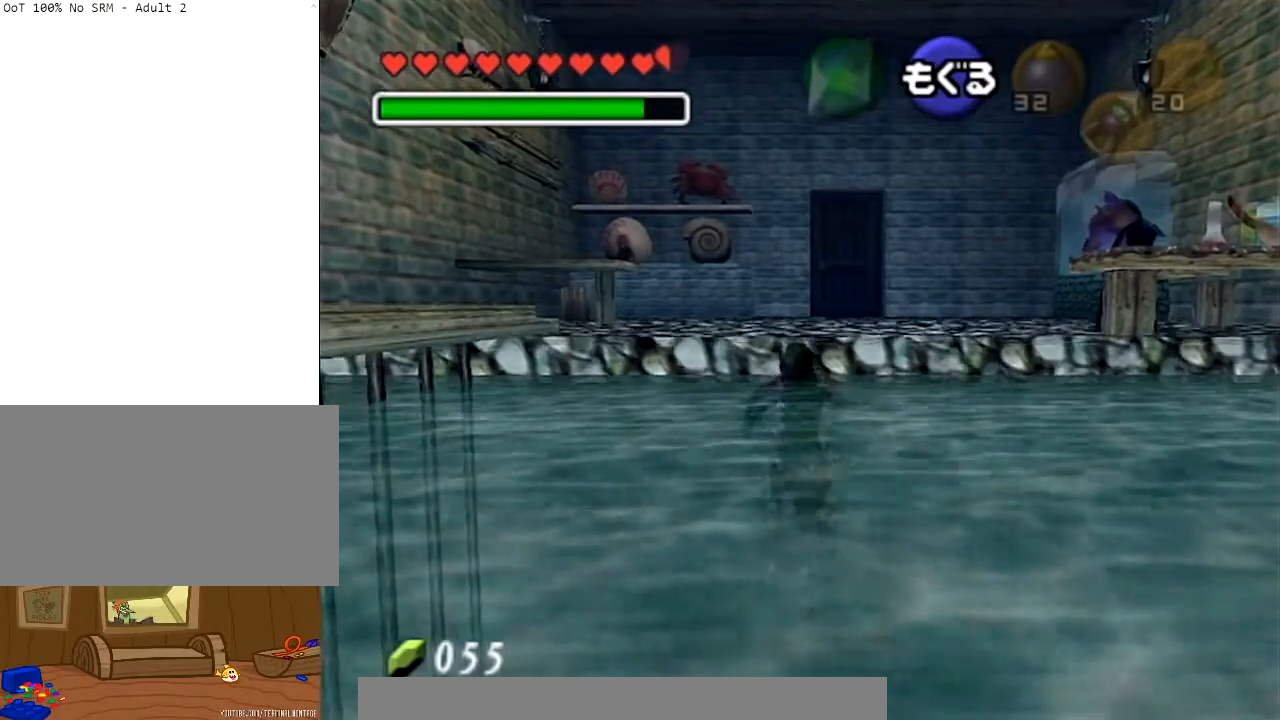
{"buttons": [], "left_stick": "up", "right_stick": "center", "events": []}
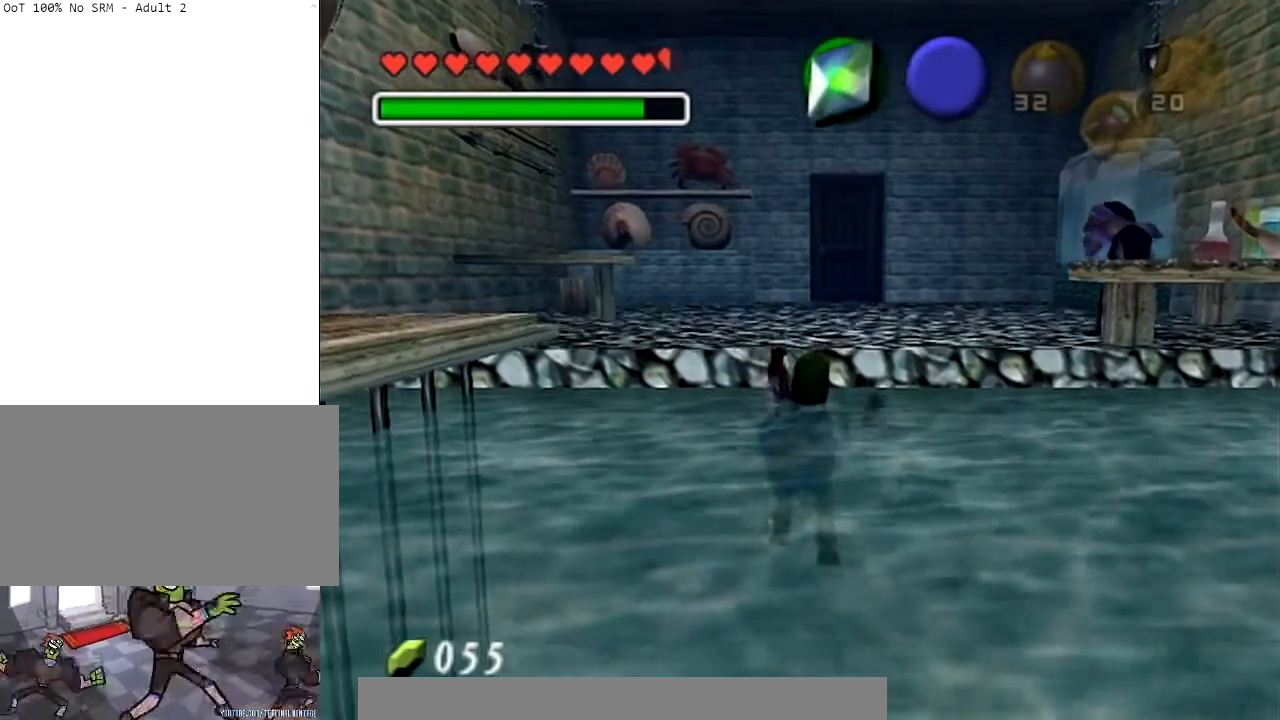
{"buttons": [], "left_stick": "up", "right_stick": "center", "events": []}
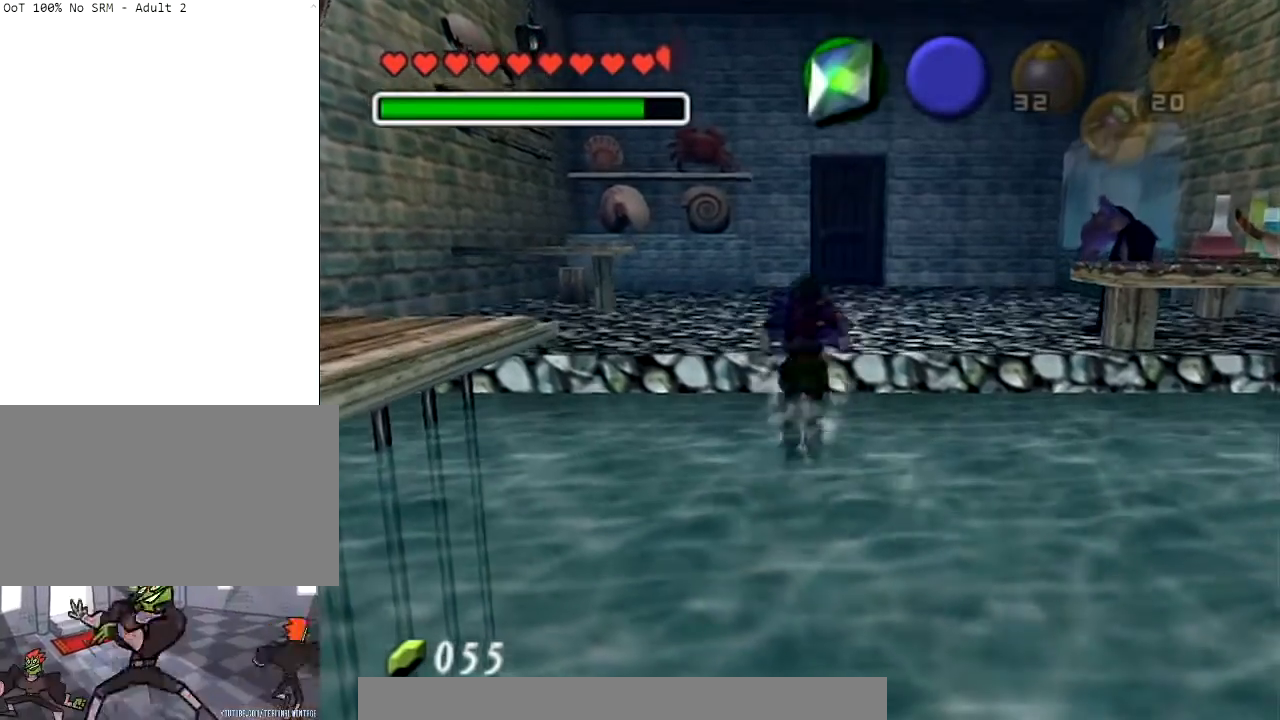
{"buttons": [], "left_stick": "up-right", "right_stick": "center", "events": [[200, "left_stick", "up-right"]]}
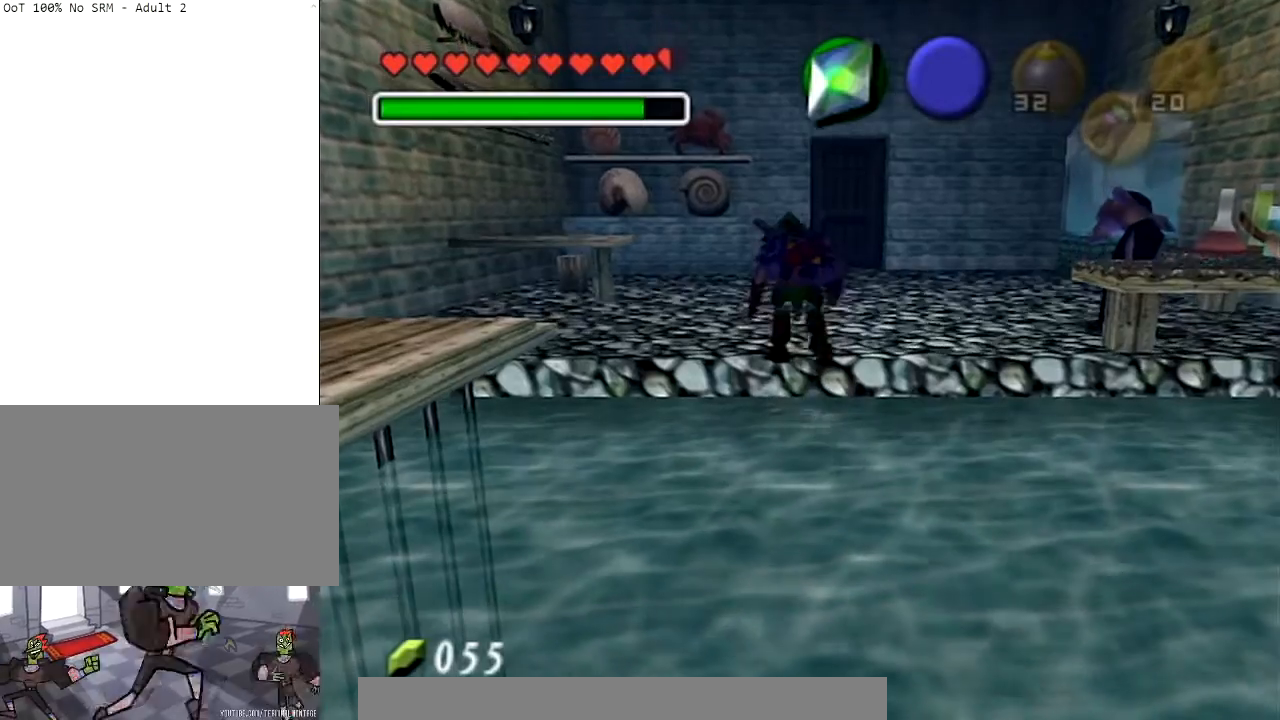
{"buttons": ["A"], "left_stick": "up-right", "right_stick": "center", "events": [[67, "A", "down"], [201, "A", "up"], [234, "A", "down"], [334, "A", "up"], [434, "A", "down"]]}
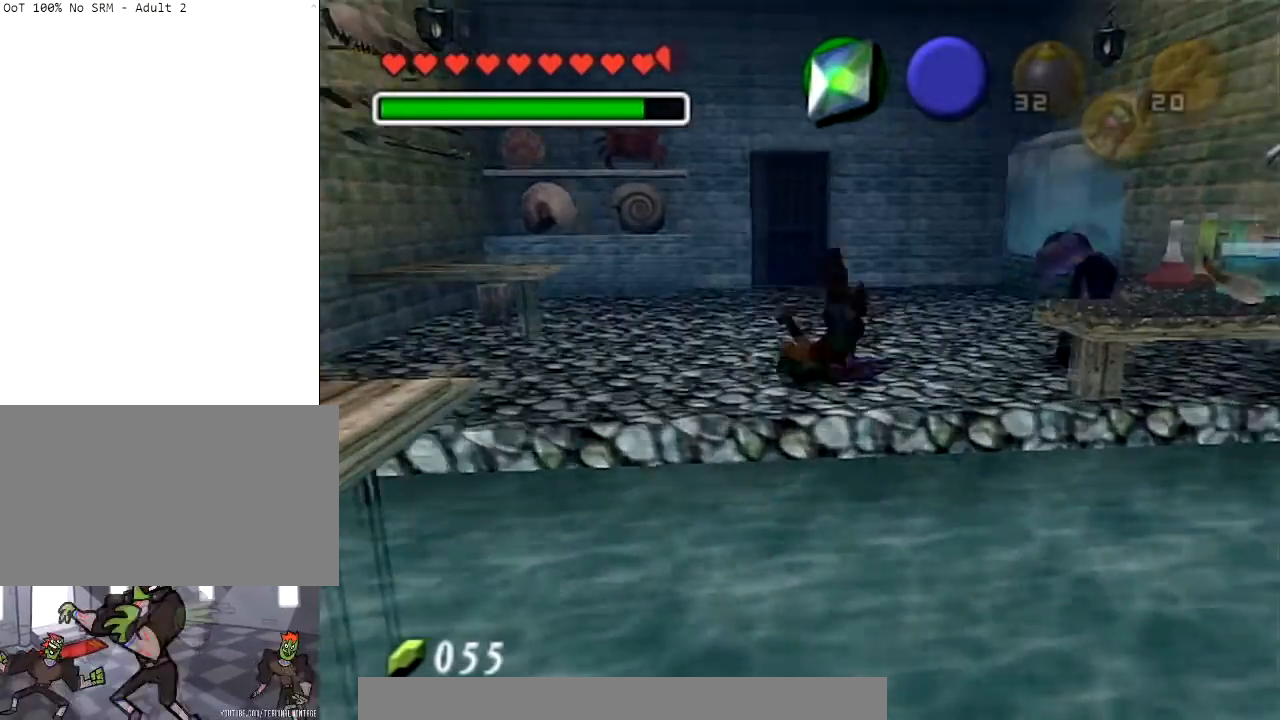
{"buttons": ["A"], "left_stick": "down-right", "right_stick": "center", "events": [[33, "A", "up"], [100, "left_stick", "up"], [334, "left_stick", "down-right"], [500, "A", "down"]]}
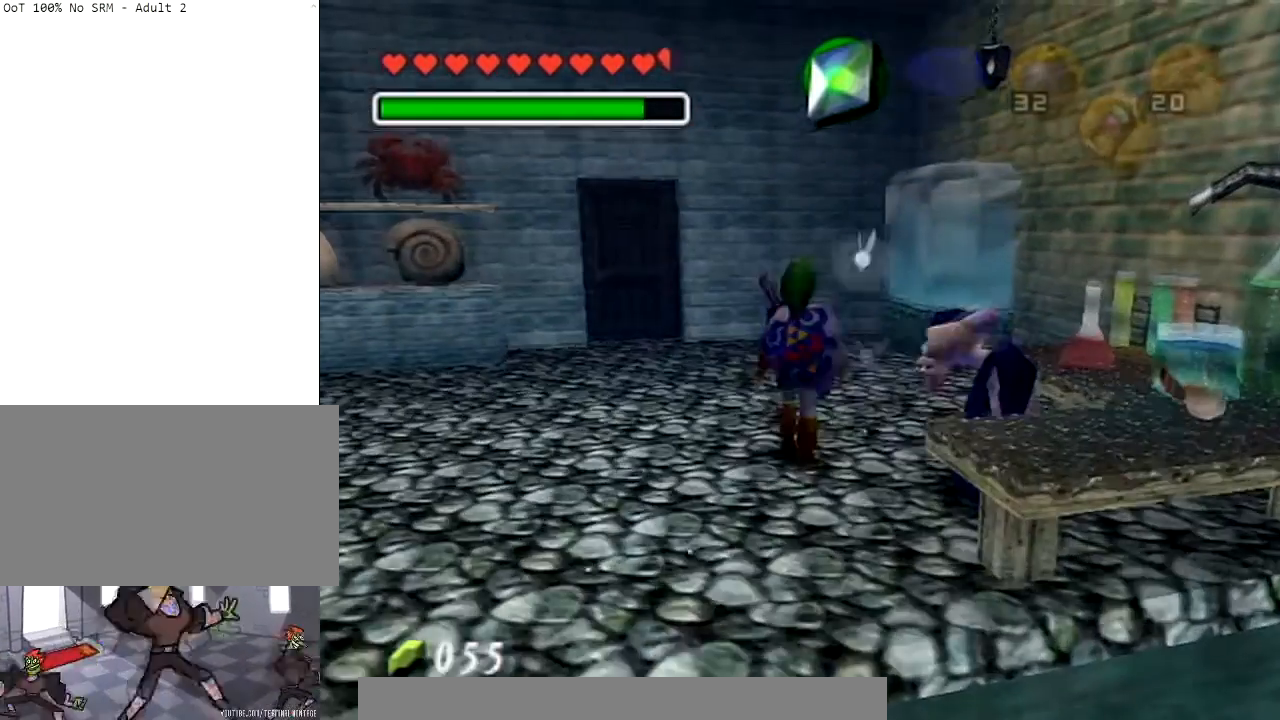
{"buttons": [], "left_stick": "center", "right_stick": "center", "events": [[101, "A", "up"], [101, "L1", "down"], [101, "left_stick", "center"], [167, "A", "down"], [267, "A", "up"], [367, "A", "down"], [434, "L1", "up"], [468, "A", "up"]]}
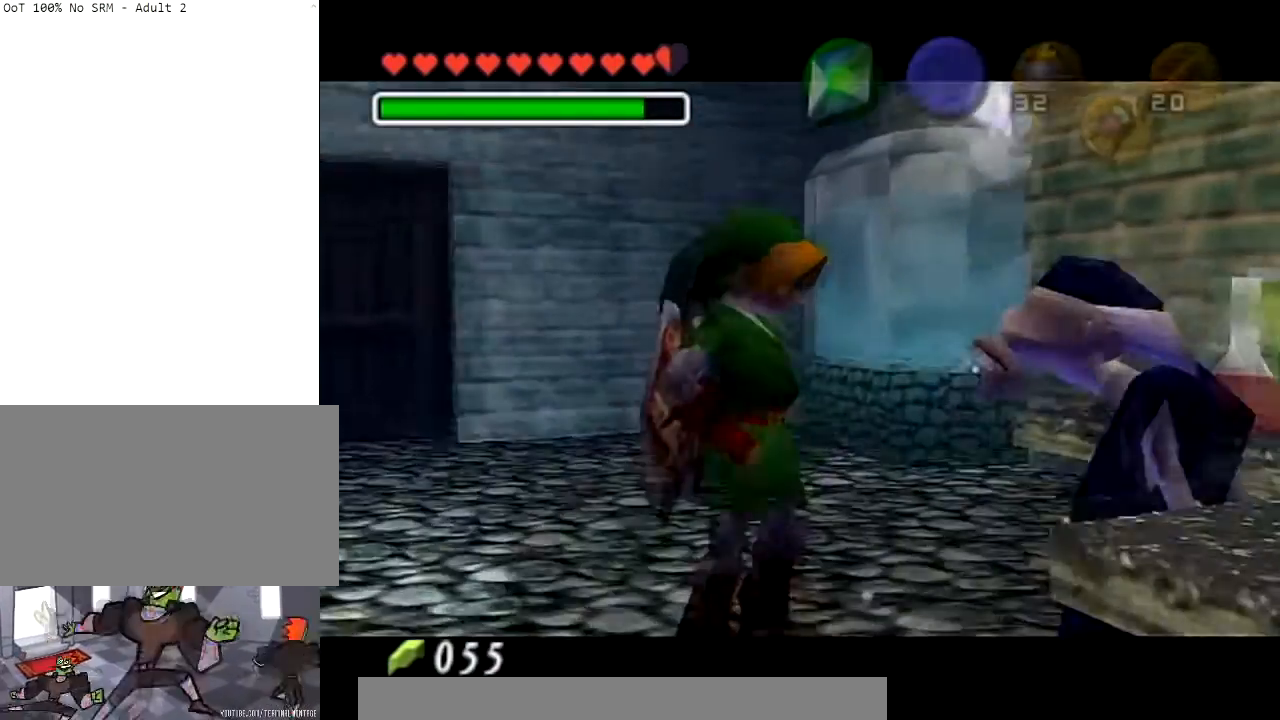
{"buttons": [], "left_stick": "center", "right_stick": "center", "events": [[33, "A", "down"], [133, "A", "up"]]}
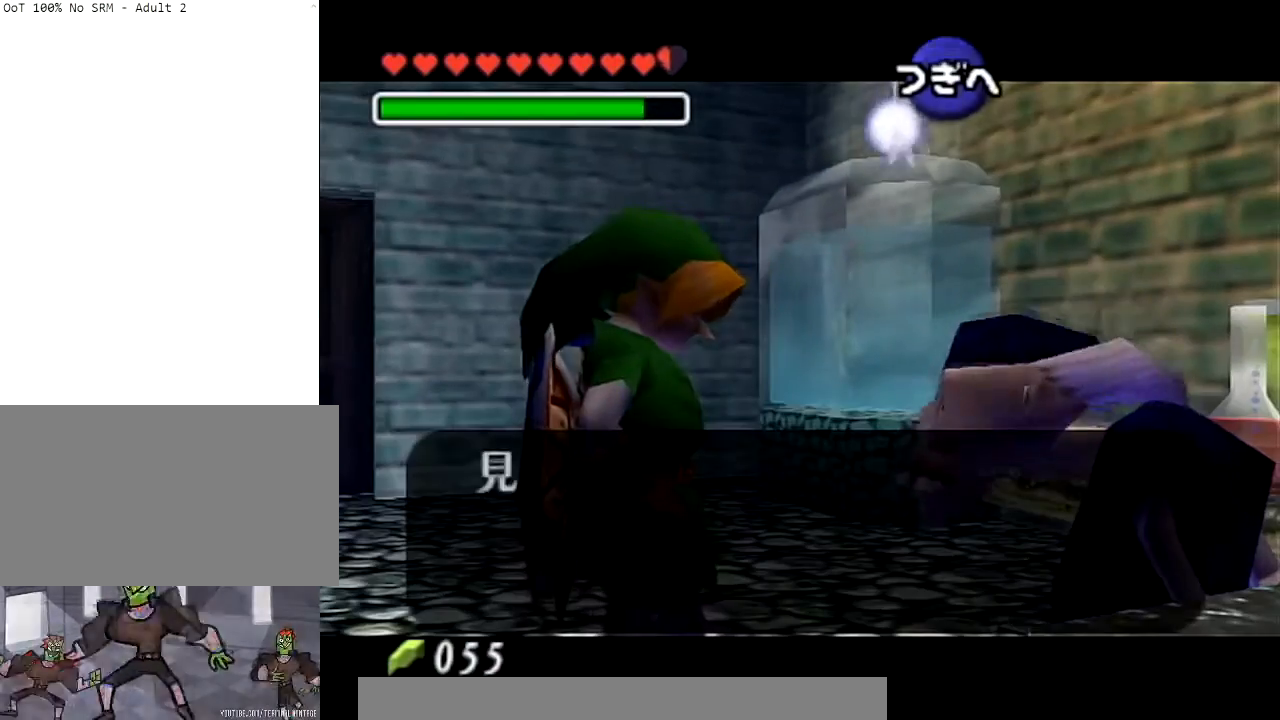
{"buttons": [], "left_stick": "center", "right_stick": "center", "events": [[34, "B", "down"], [101, "B", "up"], [167, "B", "down"], [267, "B", "up"], [401, "A", "down"], [468, "A", "up"]]}
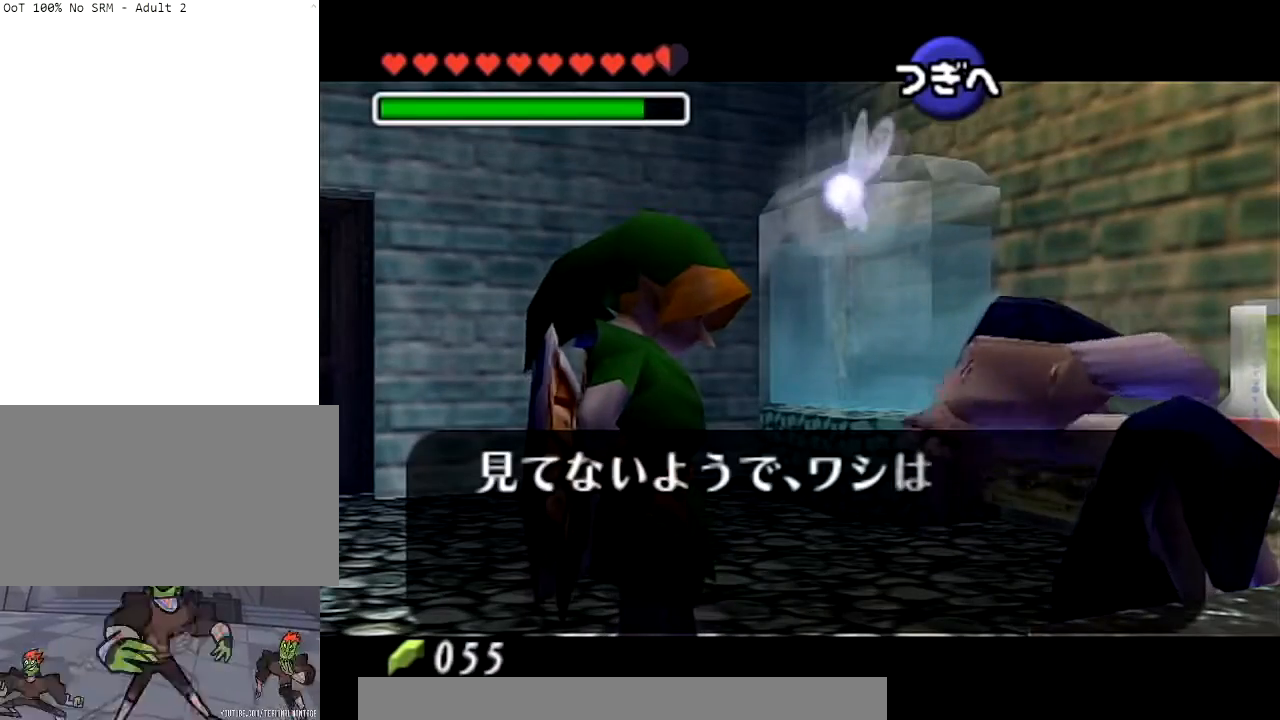
{"buttons": [], "left_stick": "center", "right_stick": "center", "events": [[67, "A", "down"], [133, "A", "up"], [233, "A", "down"], [300, "A", "up"], [400, "A", "down"], [434, "A", "up"]]}
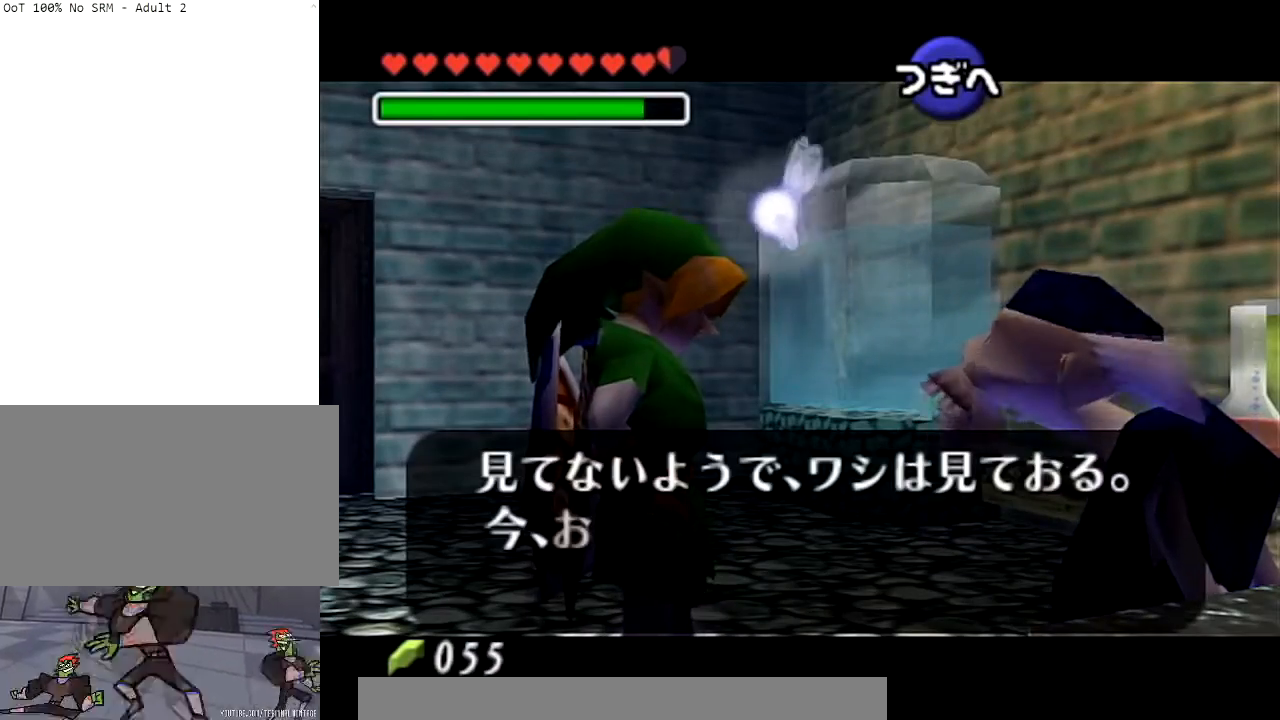
{"buttons": [], "left_stick": "center", "right_stick": "center", "events": [[34, "A", "down"], [101, "A", "up"], [134, "B", "down"], [201, "A", "down"], [201, "B", "up"], [267, "A", "up"], [367, "A", "down"], [401, "B", "down"], [468, "A", "up"], [468, "B", "up"]]}
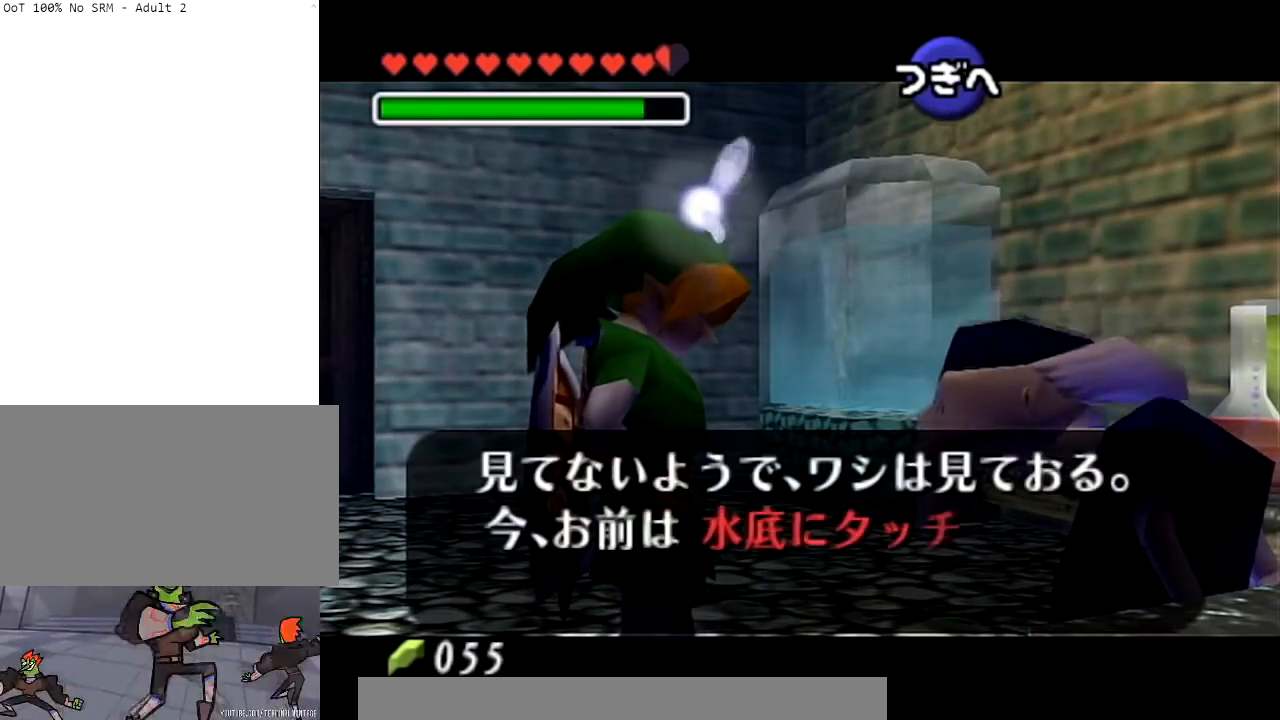
{"buttons": ["B"], "left_stick": "center", "right_stick": "center", "events": [[33, "B", "down"], [67, "A", "down"], [100, "B", "up"], [133, "A", "up"], [133, "B", "down"], [200, "A", "down"], [267, "A", "up"], [300, "B", "up"], [367, "A", "down"], [367, "B", "down"], [434, "A", "up"]]}
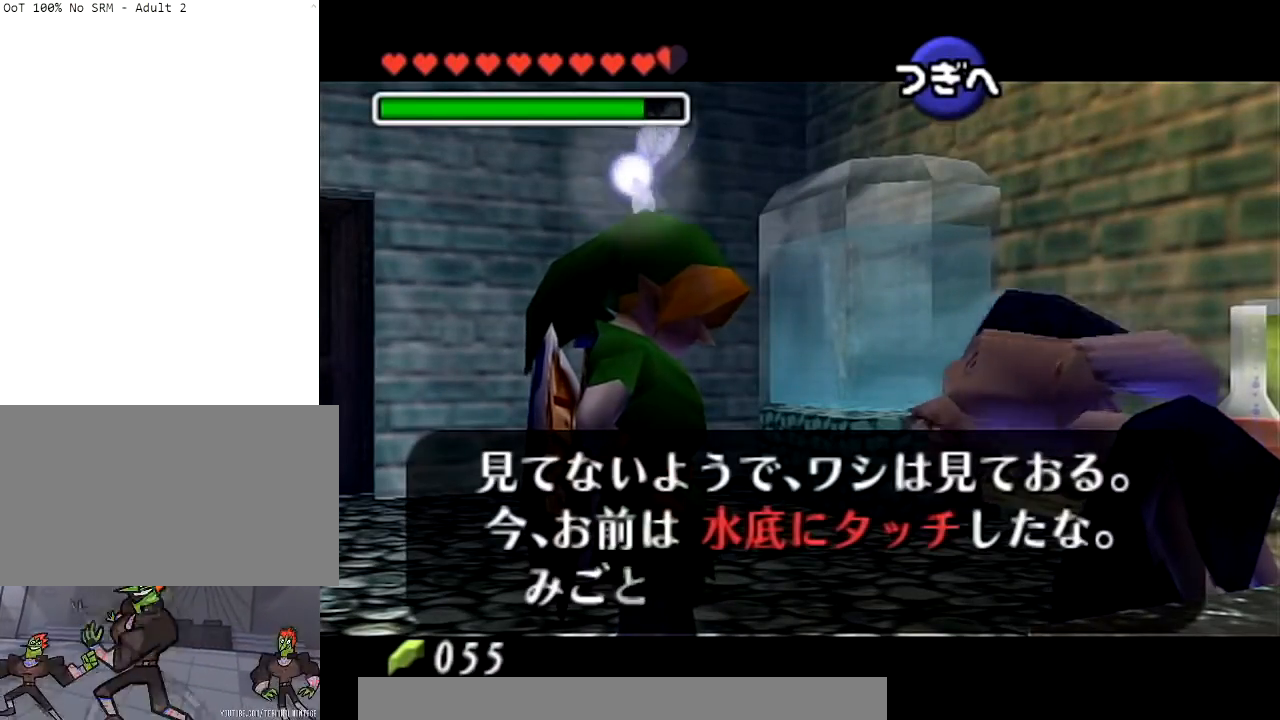
{"buttons": ["B"], "left_stick": "center", "right_stick": "center", "events": [[34, "A", "down"], [34, "B", "up"], [101, "A", "up"], [201, "A", "down"], [201, "B", "down"], [267, "B", "up"], [301, "A", "up"], [334, "A", "down"], [434, "A", "up"], [434, "B", "down"]]}
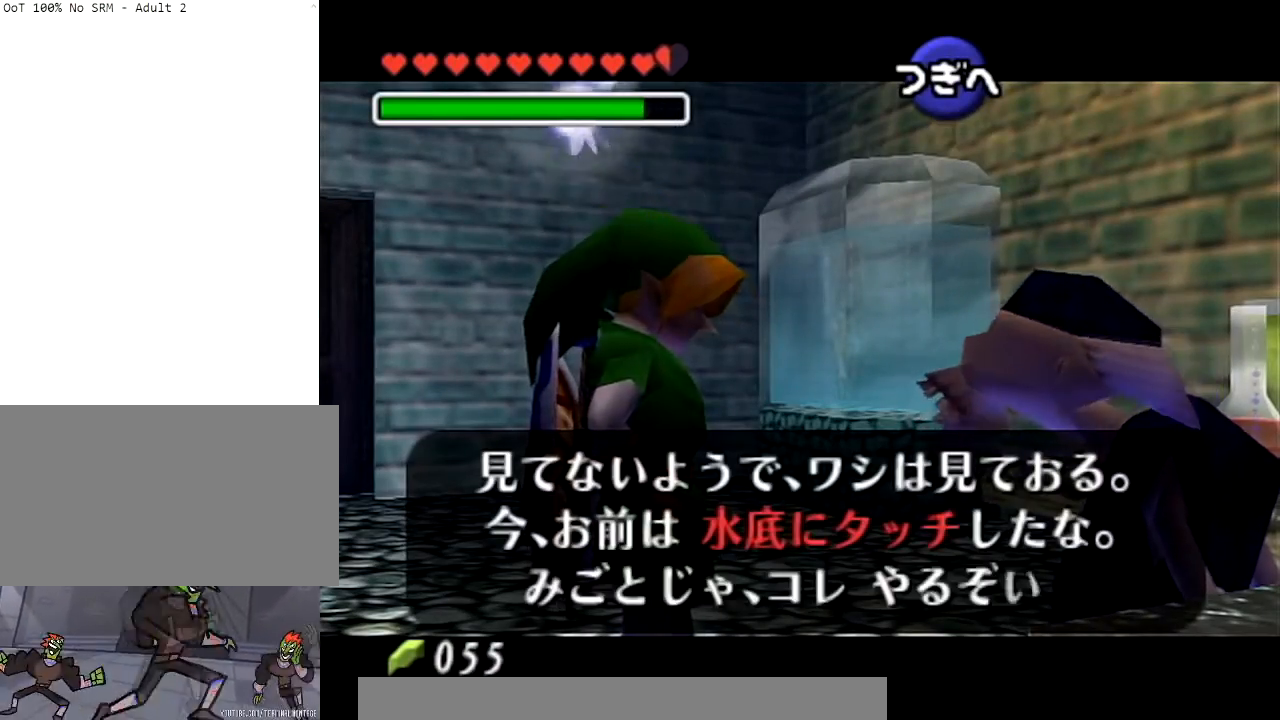
{"buttons": [], "left_stick": "center", "right_stick": "center", "events": [[33, "A", "down"], [100, "A", "up"], [133, "A", "down"], [234, "B", "up"], [300, "A", "up"]]}
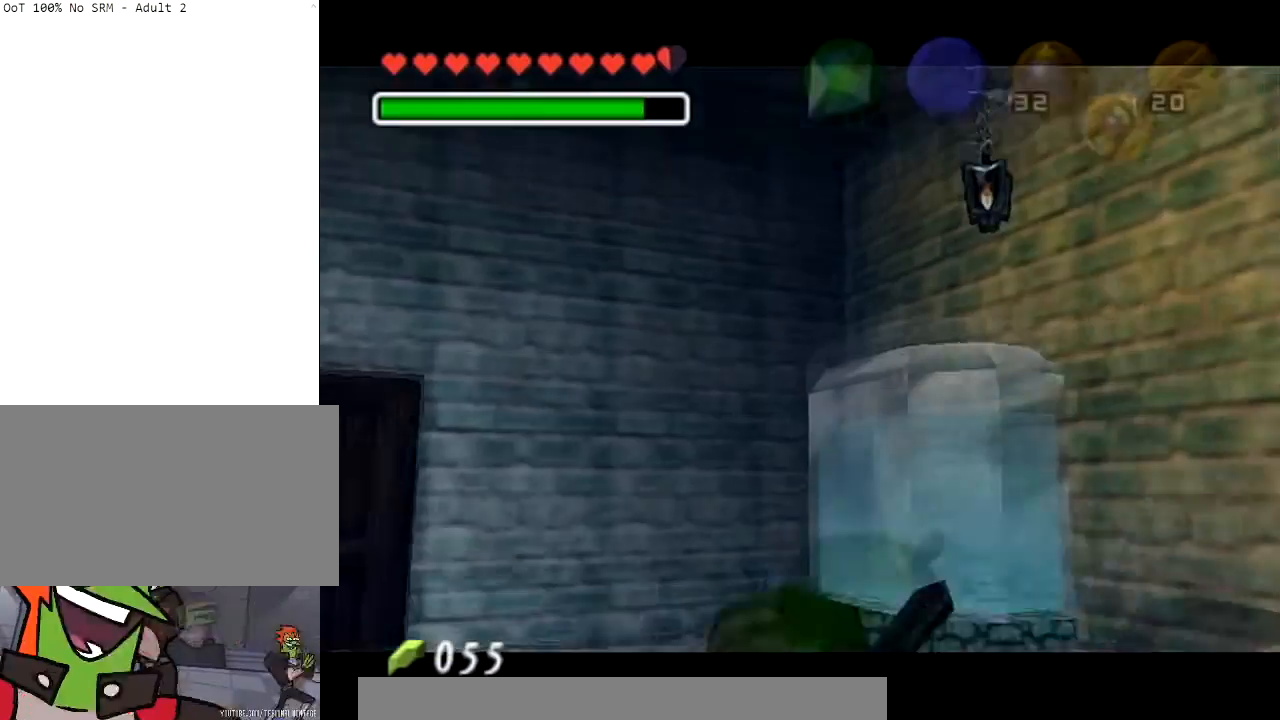
{"buttons": ["B"], "left_stick": "center", "right_stick": "center", "events": [[301, "B", "down"], [401, "B", "up"], [501, "B", "down"]]}
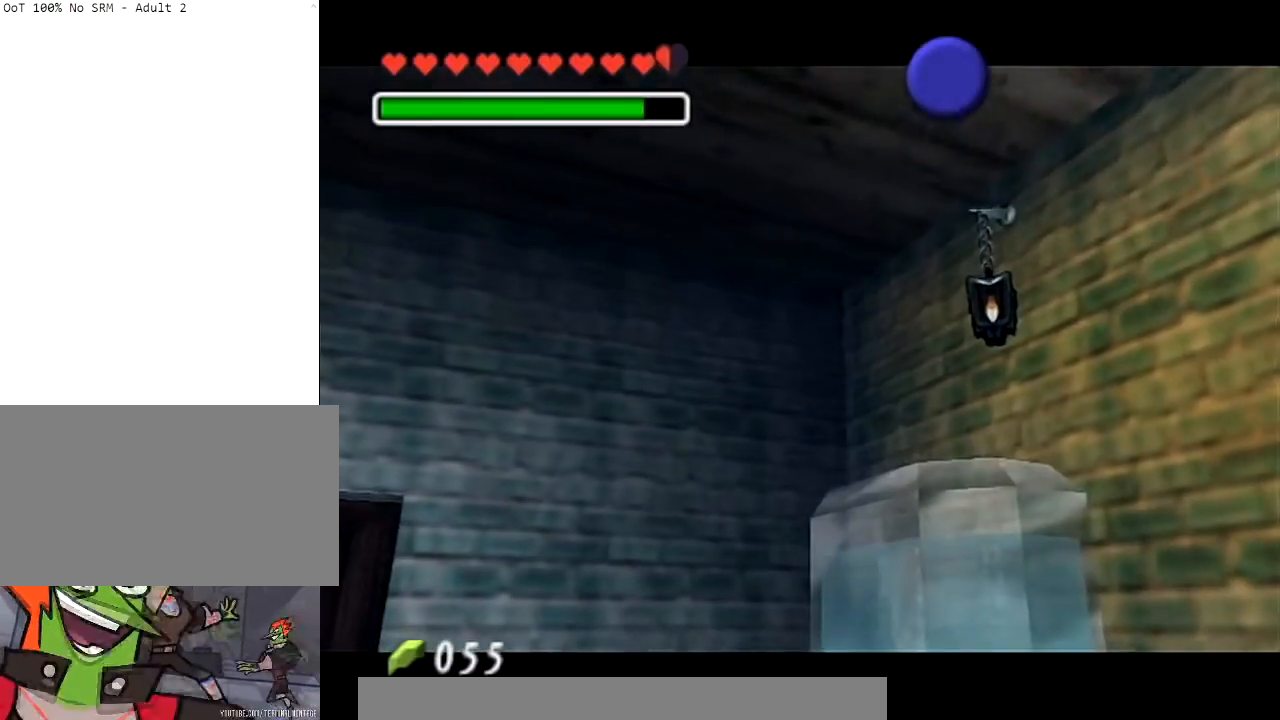
{"buttons": ["B"], "left_stick": "center", "right_stick": "center", "events": [[100, "B", "up"], [133, "B", "down"], [234, "B", "up"], [334, "B", "down"], [434, "B", "up"], [500, "B", "down"]]}
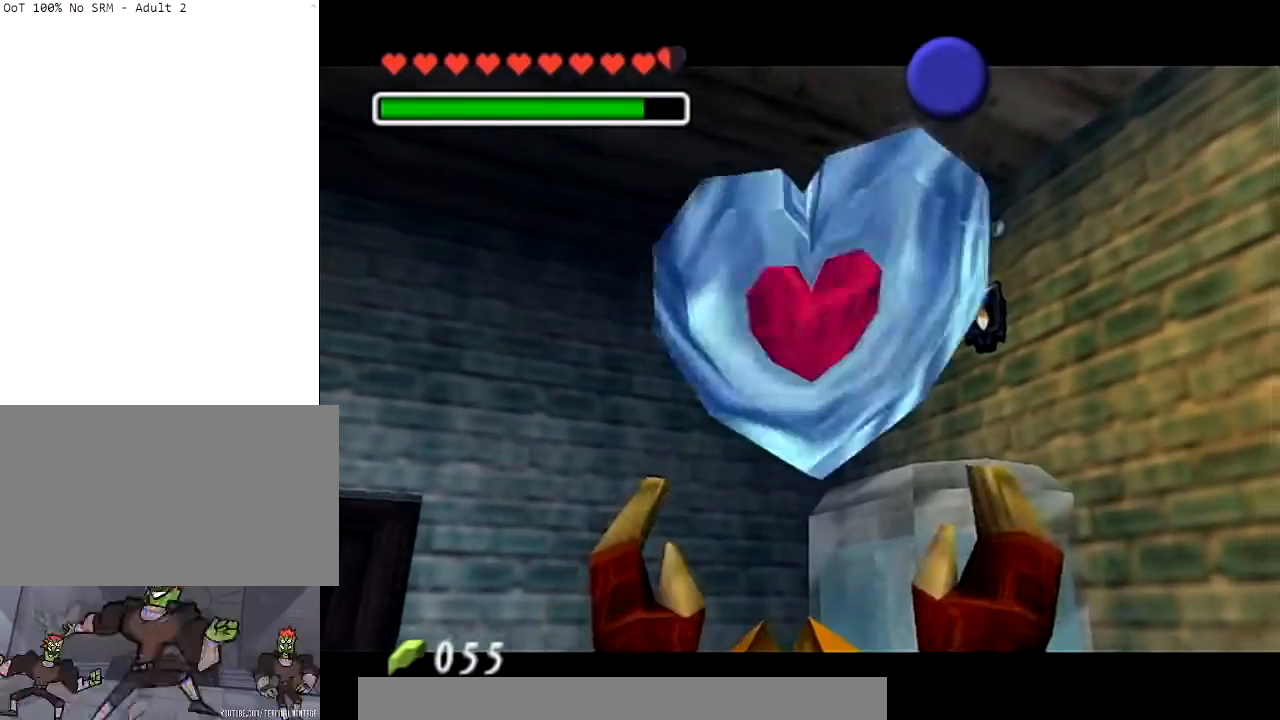
{"buttons": [], "left_stick": "center", "right_stick": "center", "events": [[67, "B", "up"], [167, "B", "down"], [301, "B", "up"]]}
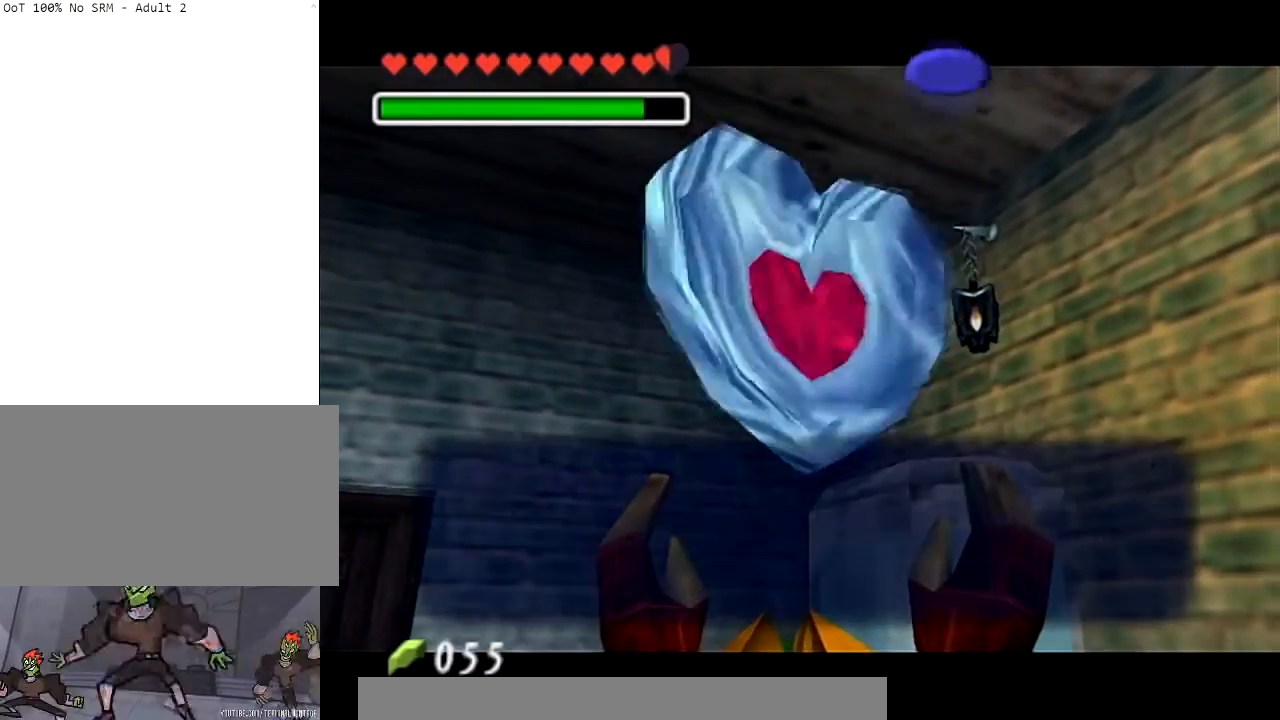
{"buttons": [], "left_stick": "up-left", "right_stick": "center", "events": [[67, "B", "down"], [133, "B", "up"], [334, "A", "down"], [334, "left_stick", "up-left"], [434, "A", "up"]]}
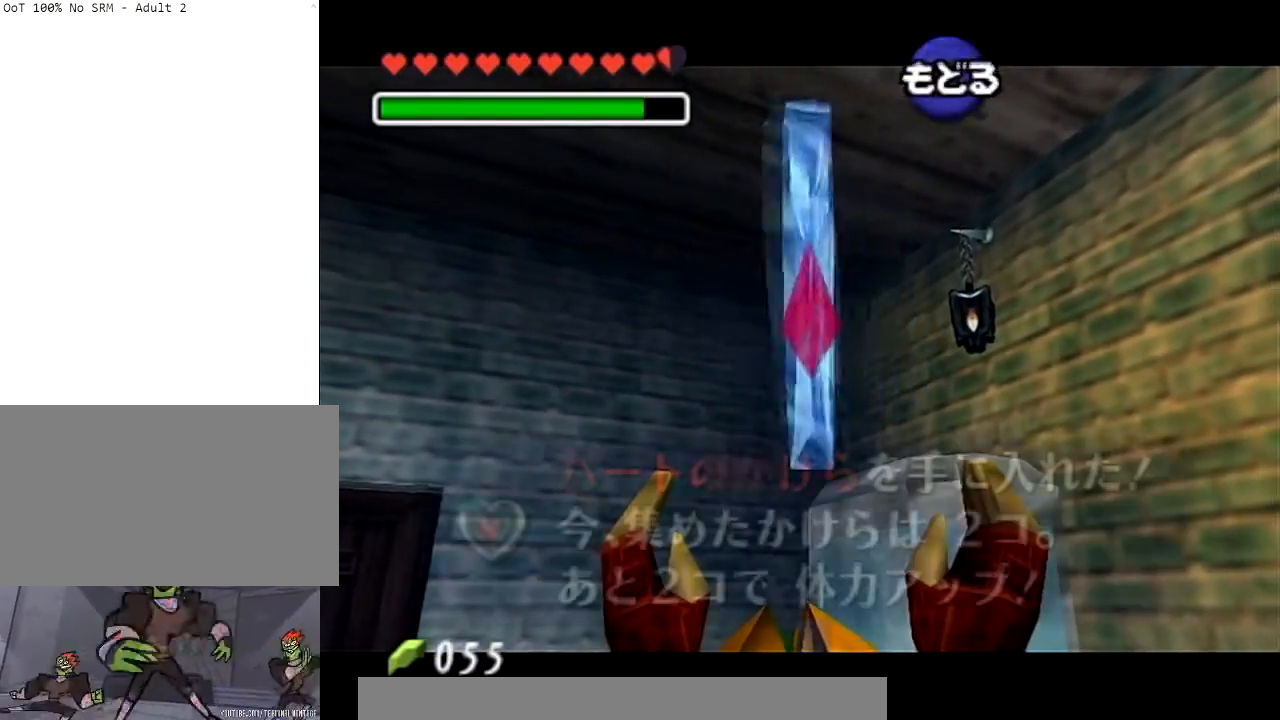
{"buttons": [], "left_stick": "up-left", "right_stick": "center", "events": []}
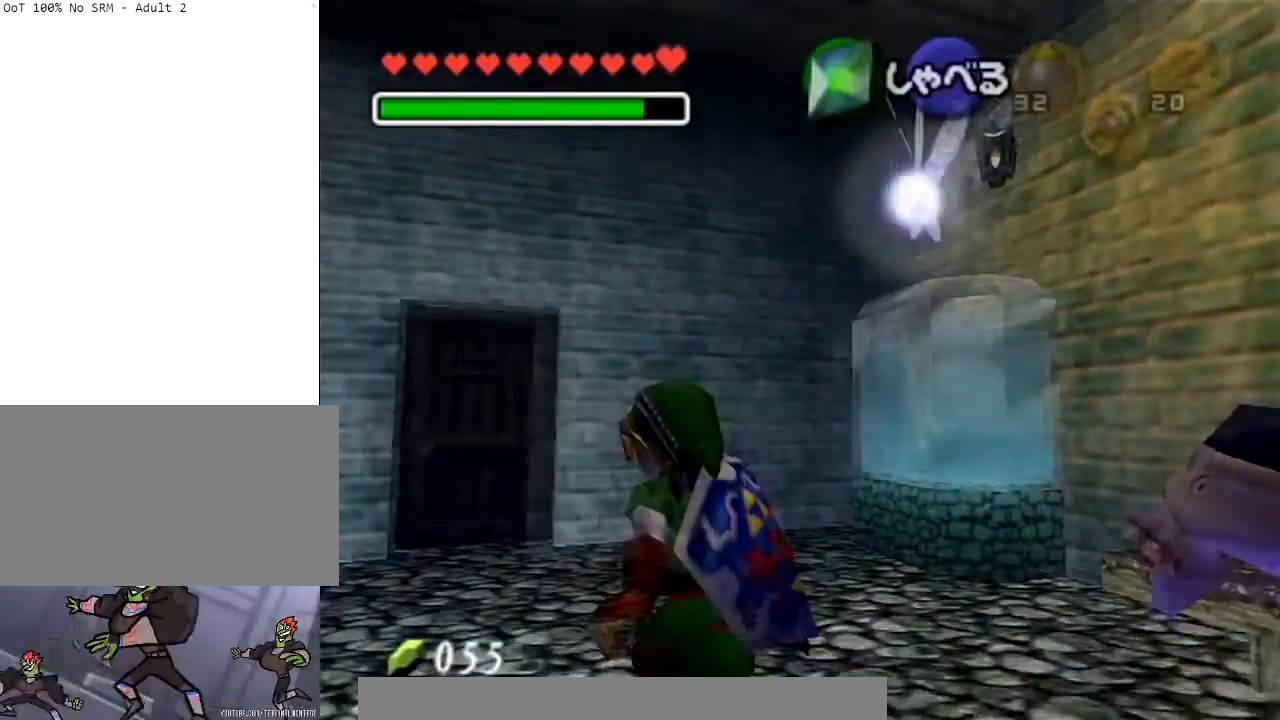
{"buttons": [], "left_stick": "up", "right_stick": "center", "events": [[300, "left_stick", "up"]]}
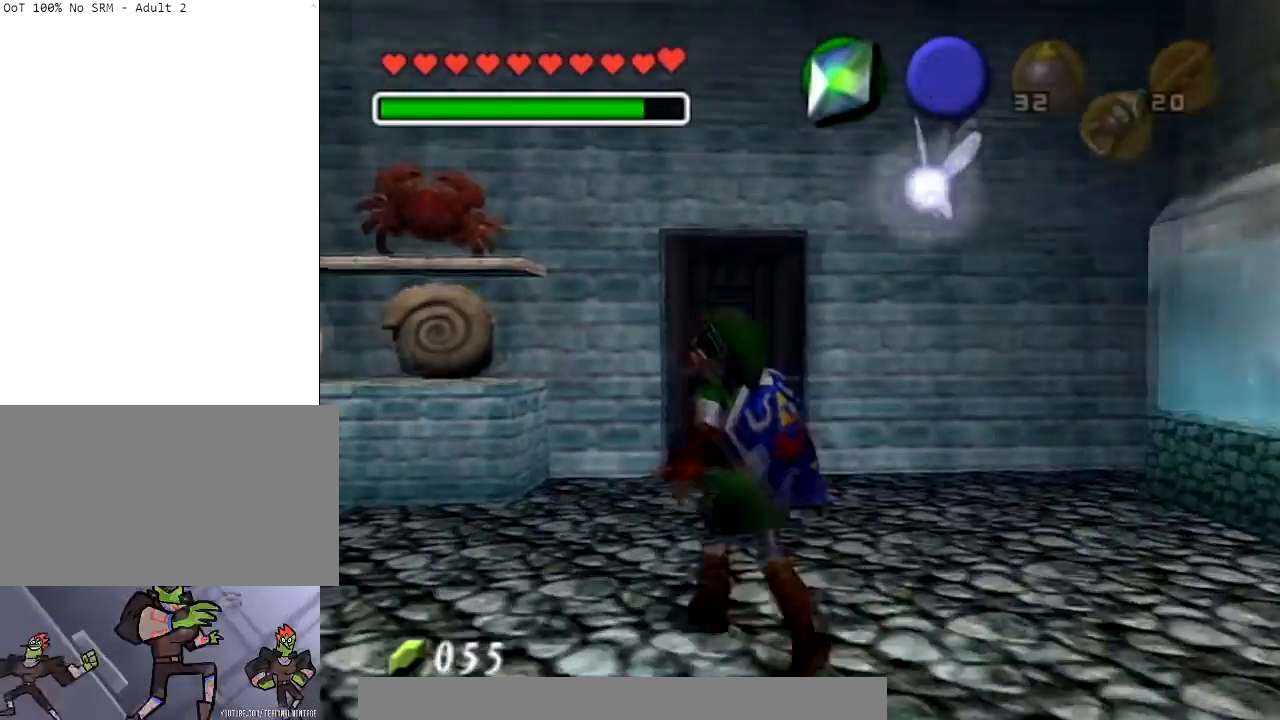
{"buttons": [], "left_stick": "up", "right_stick": "center", "events": []}
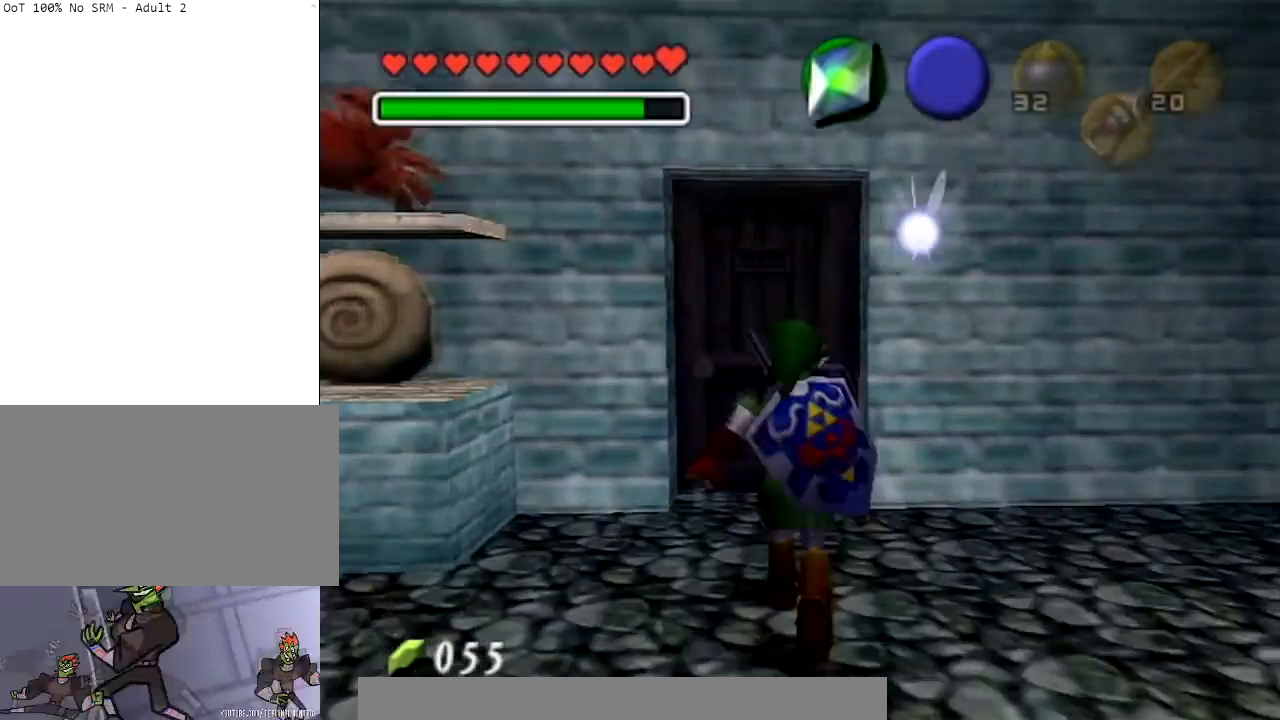
{"buttons": ["A"], "left_stick": "center", "right_stick": "center", "events": [[133, "L1", "down"], [200, "A", "down"], [300, "L1", "up"], [334, "left_stick", "center"]]}
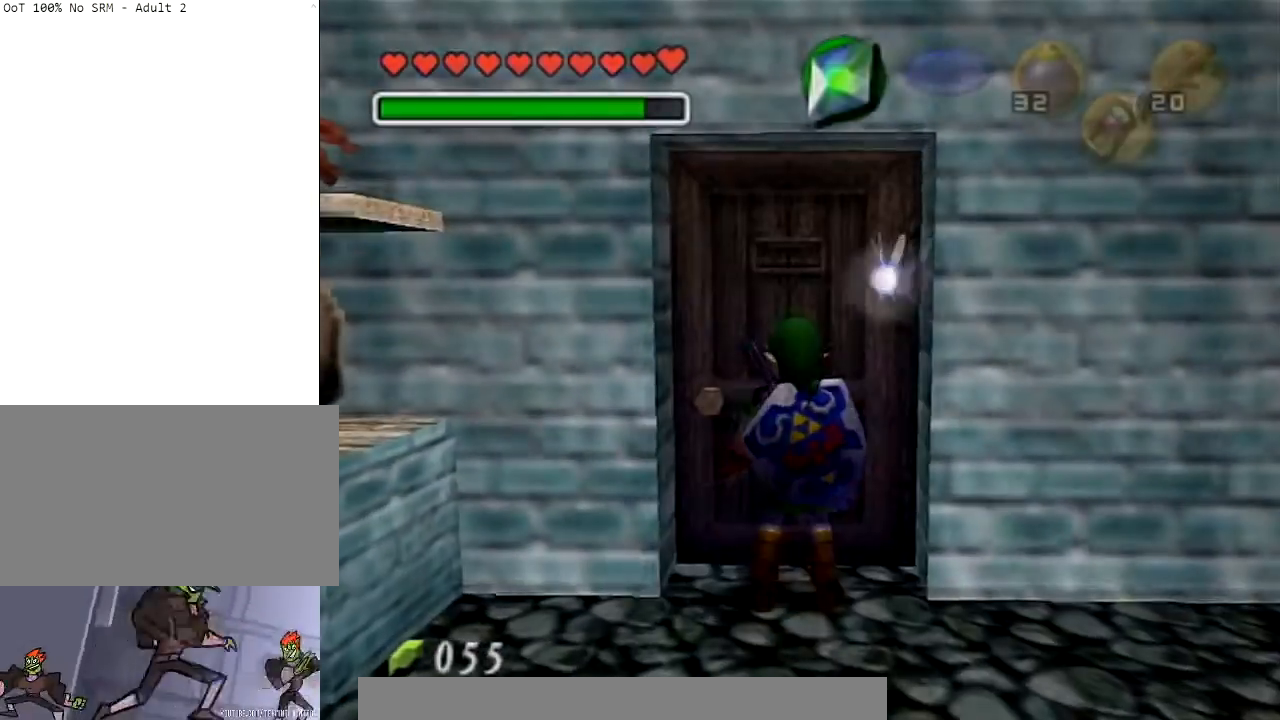
{"buttons": [], "left_stick": "center", "right_stick": "center", "events": [[34, "A", "up"]]}
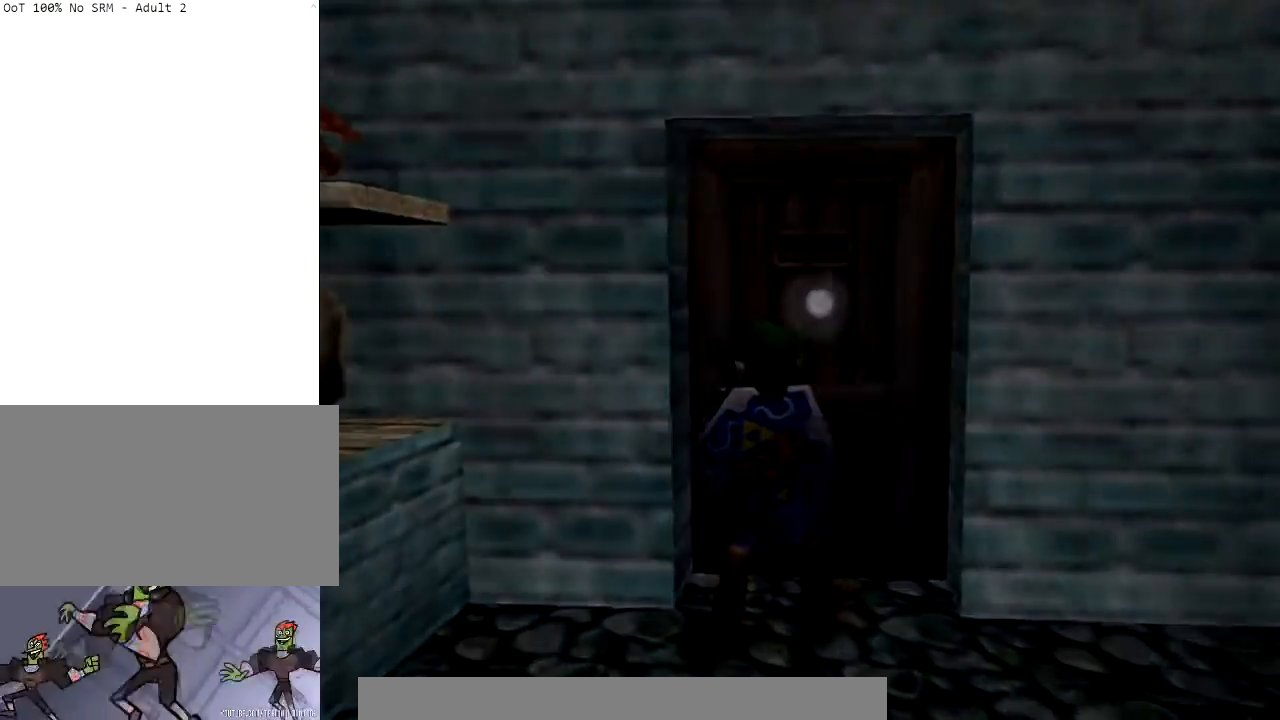
{"buttons": [], "left_stick": "center", "right_stick": "center", "events": []}
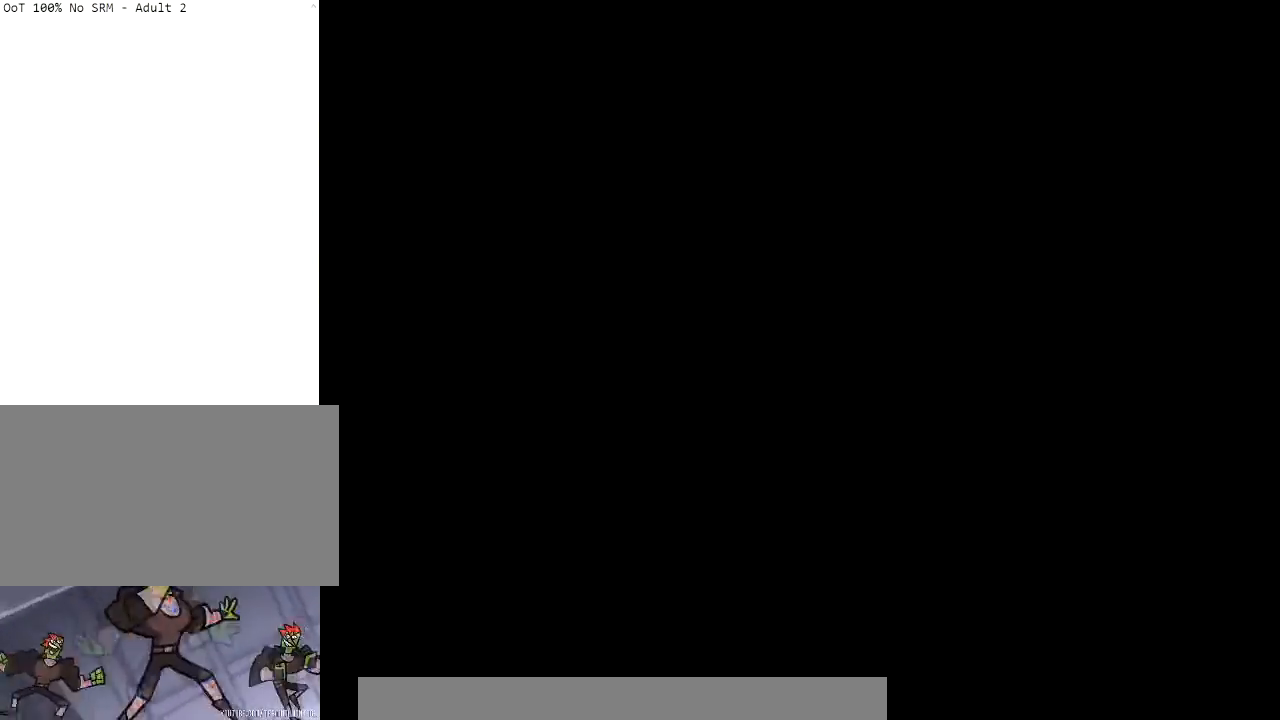
{"buttons": [], "left_stick": "center", "right_stick": "center", "events": []}